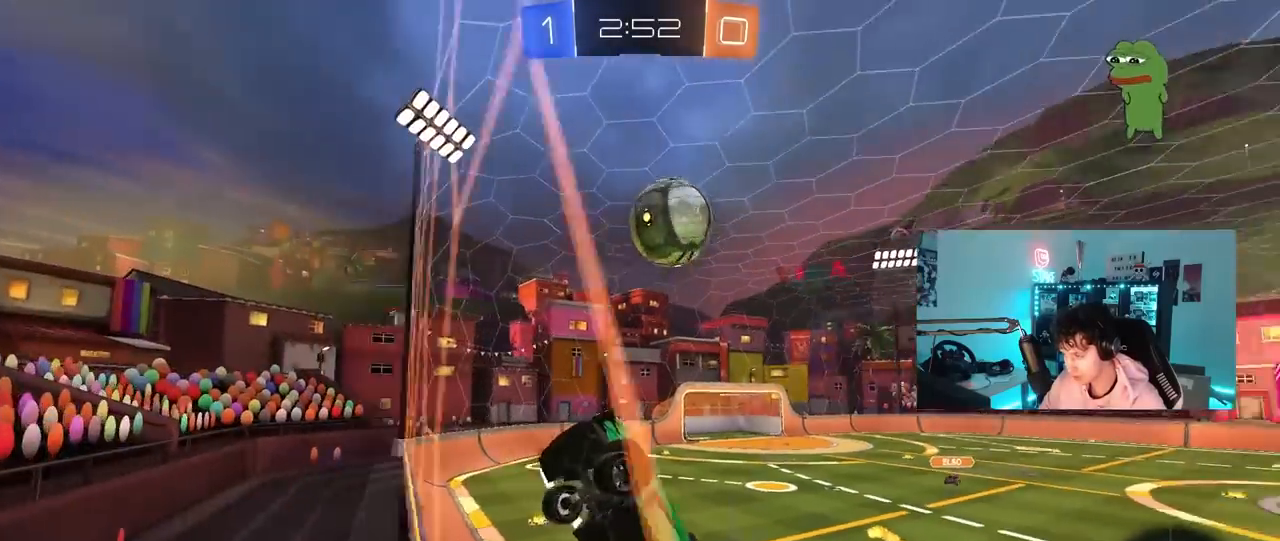
Gameplay with keyboard and mouse; each line is a JSON object with the keys and mouse buttons held at the frame after it. "events" lists presses ("down") and releases ("up") of "1", "2", "3", "4", "5", "a", "alt", "c", "caps_lock", "ctrl", "d", "e", "f", "g", "q", "r", "s", "shift", "space", "t", "tab", "v", "w", "x", "z", "mouse_left", "mouse_wheel" and "mouse_right" between this image and that frame as [ms after this image, input, new state], when the widget could be followed in between. "mouse_left", "mouse_wheel", "mouse_right" = the "left", "wheel", "right" buttons of the "mouse" list. No other keys are recorded. "wheel" means that the mouse wheel is clicked or scrolled. "mouse_move" is the direction in which the mouse moves at that frame (one of eight, or "still"), when it could be read.
{"keys": ["d", "w"], "mouse": [], "mouse_move": "still", "events": [[133, "a", "up"], [467, "d", "down"]]}
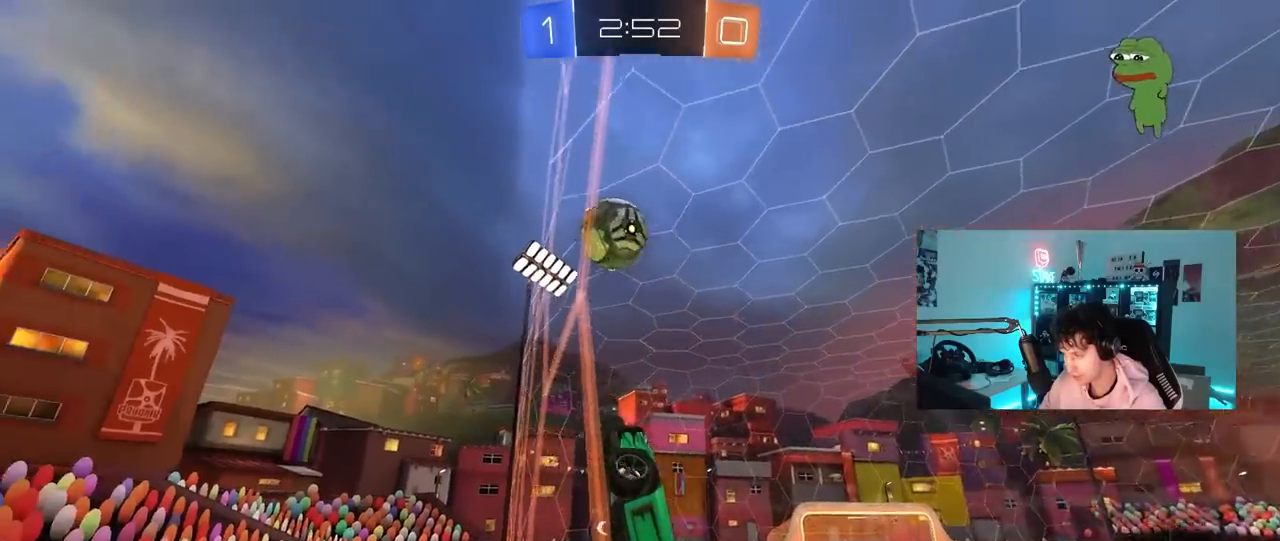
{"keys": ["d", "w"], "mouse": [], "mouse_move": "still", "events": [[200, "d", "up"], [433, "d", "down"]]}
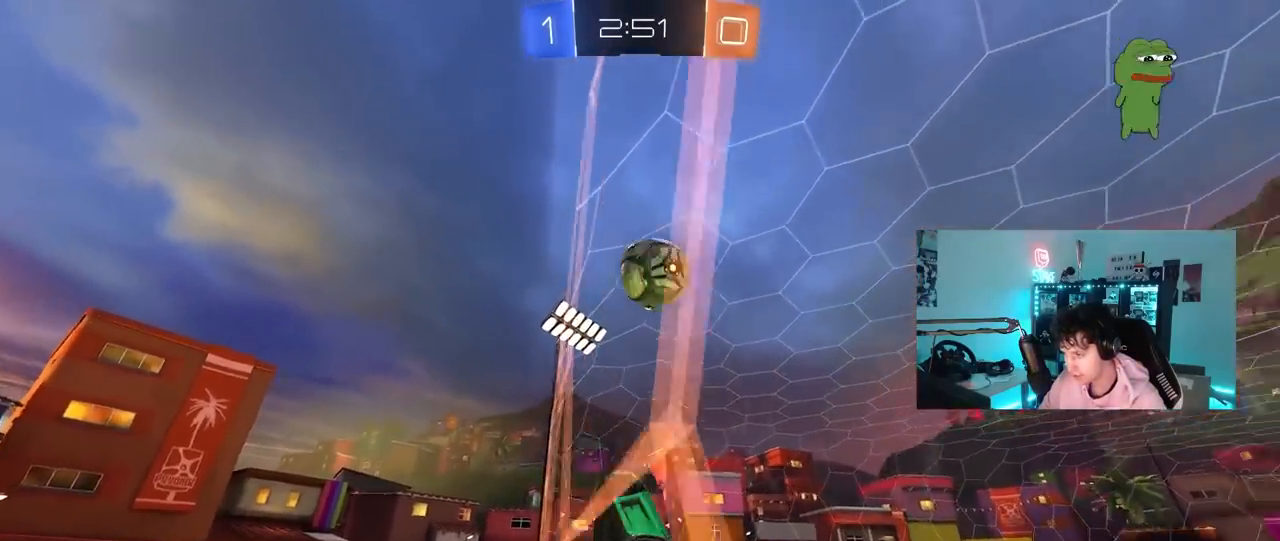
{"keys": ["d"], "mouse": ["right"], "mouse_move": "down-left", "events": [[17, "d", "up"], [450, "mouse_right", "down"], [450, "w", "up"], [500, "d", "down"]]}
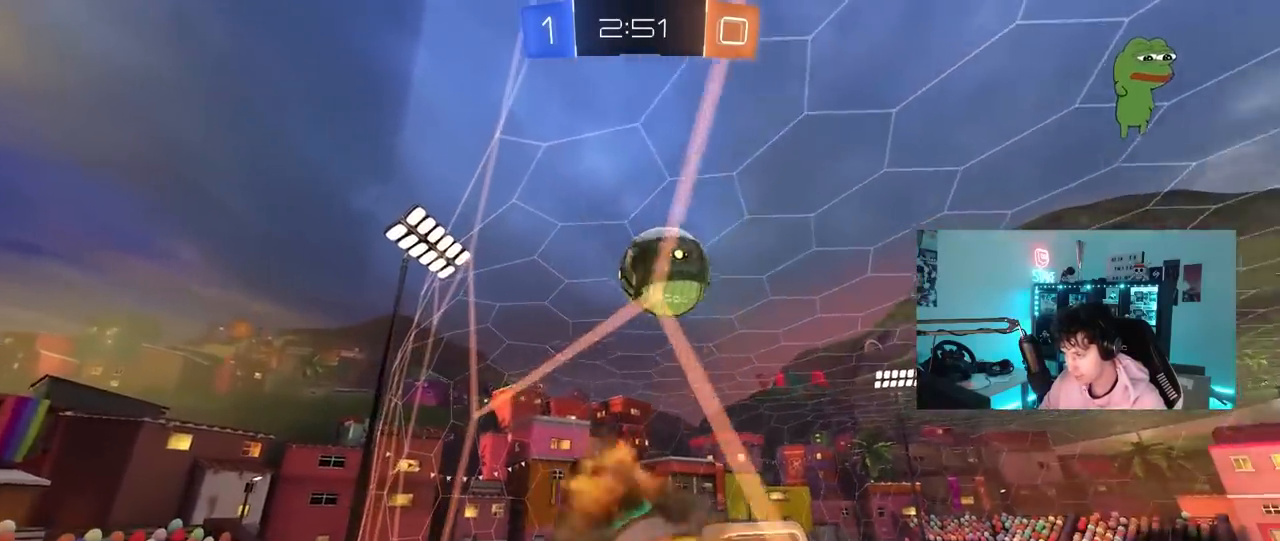
{"keys": ["a", "shift"], "mouse": ["left"], "mouse_move": "down", "events": [[33, "s", "down"], [133, "a", "down"], [133, "d", "up"], [133, "shift", "down"], [233, "mouse_right", "up"], [317, "mouse_left", "down"], [317, "s", "up"]]}
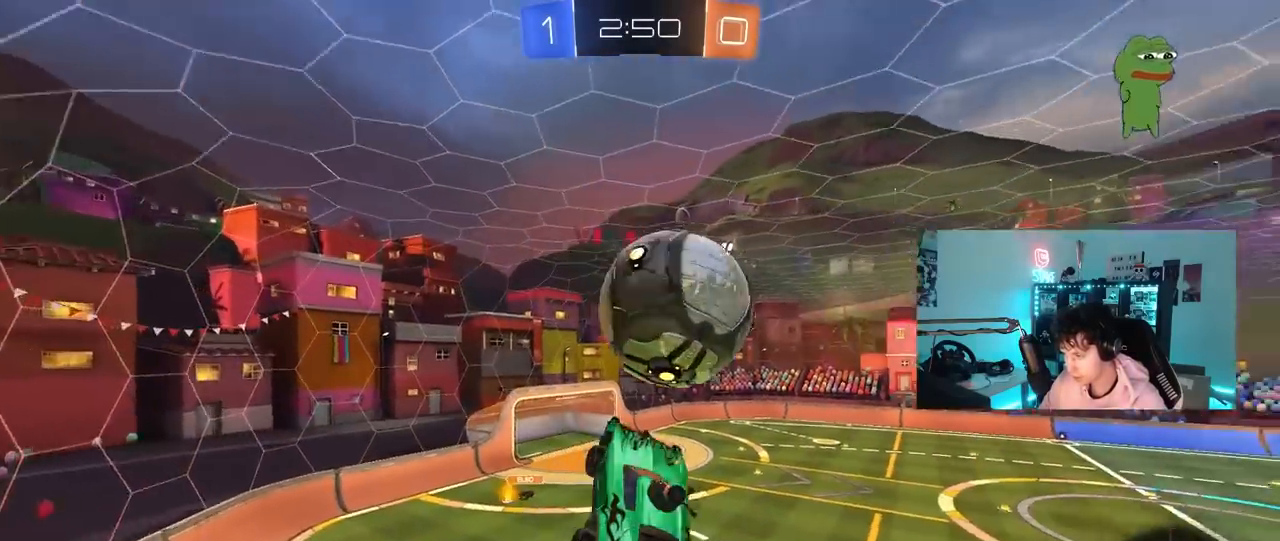
{"keys": ["d", "s", "shift"], "mouse": [], "mouse_move": "still", "events": [[17, "a", "up"], [17, "w", "down"], [100, "d", "down"], [100, "mouse_right", "down"], [200, "mouse_left", "up"], [200, "s", "down"], [200, "w", "up"], [250, "mouse_right", "up"]]}
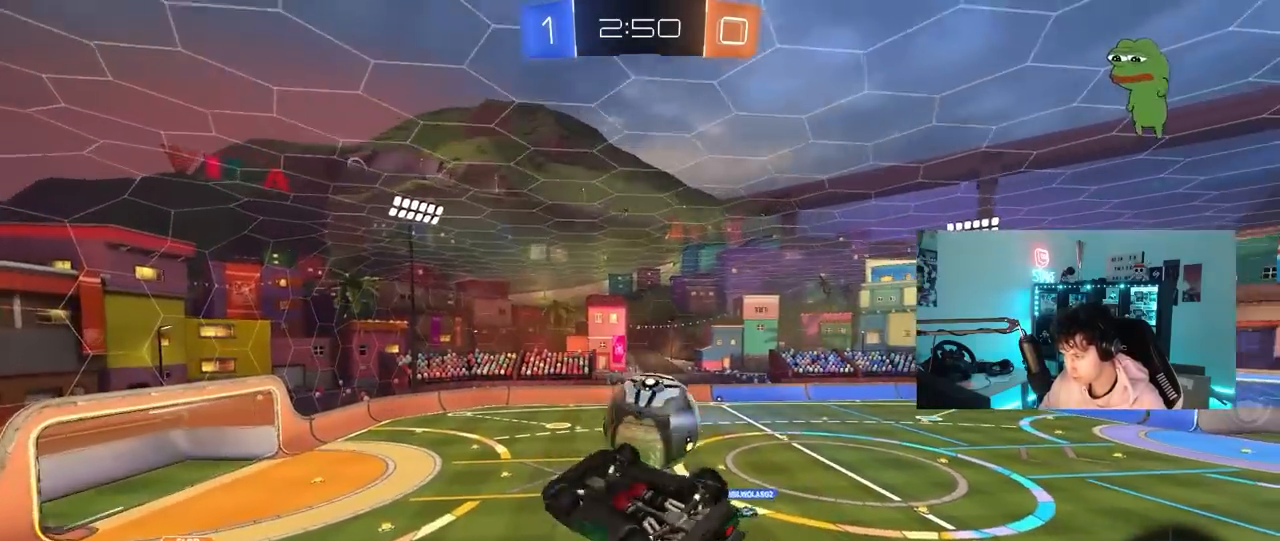
{"keys": [], "mouse": [], "mouse_move": "left", "events": [[300, "s", "up"], [483, "d", "up"], [483, "shift", "up"]]}
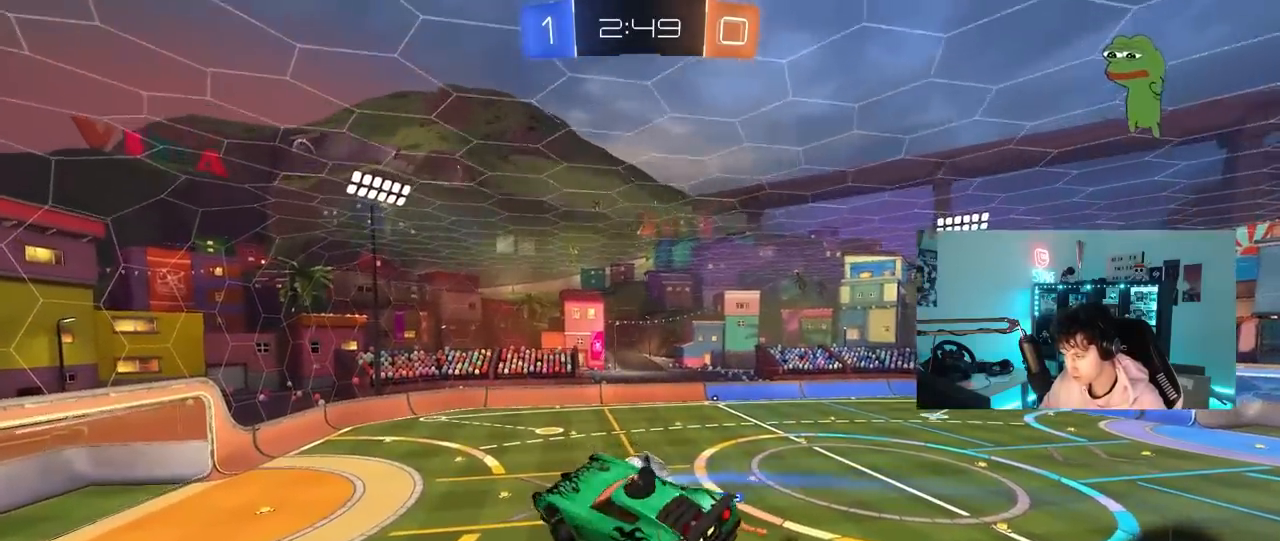
{"keys": [], "mouse": [], "mouse_move": "still", "events": []}
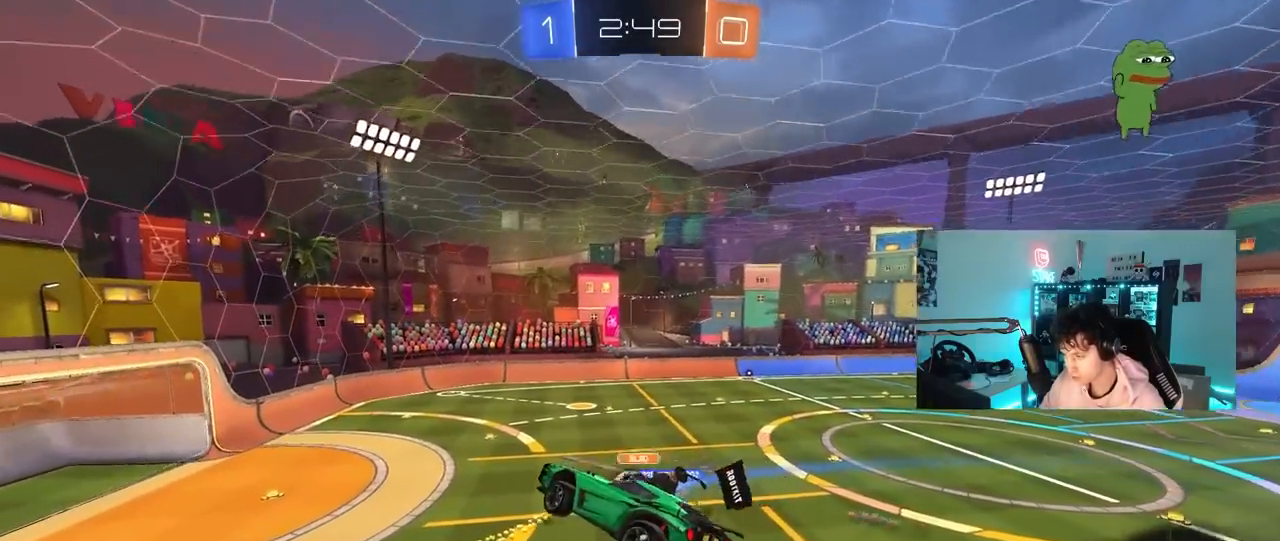
{"keys": ["a", "s", "shift"], "mouse": [], "mouse_move": "still", "events": [[383, "shift", "down"], [433, "a", "down"], [483, "s", "down"]]}
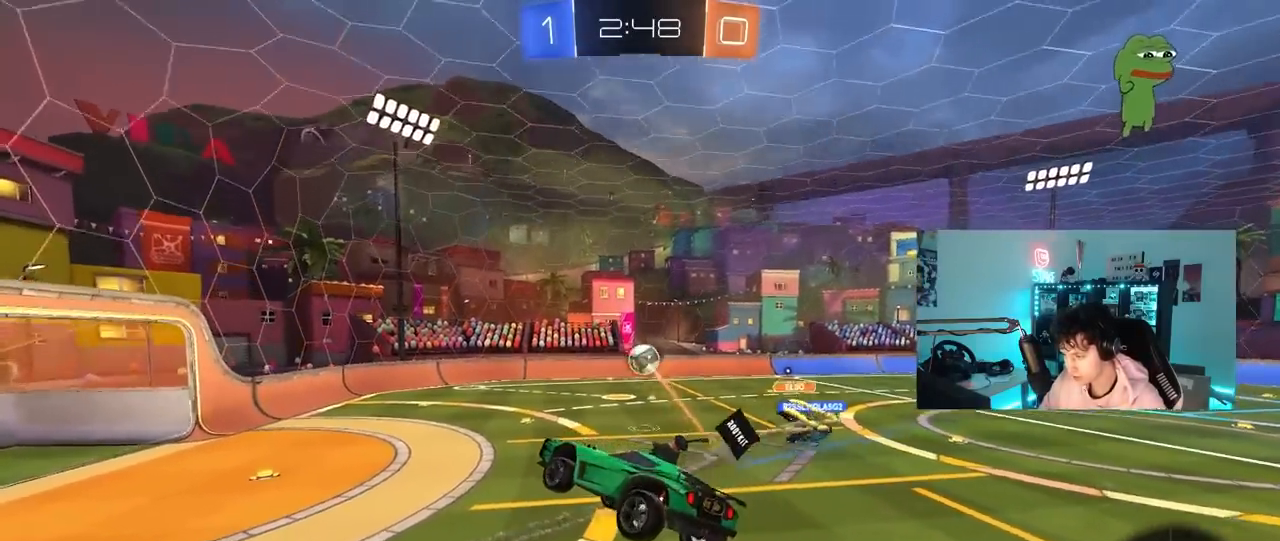
{"keys": ["d", "w"], "mouse": ["left"], "mouse_move": "still", "events": [[17, "a", "up"], [17, "s", "up"], [17, "shift", "up"], [67, "d", "down"], [217, "d", "up"], [300, "w", "down"], [350, "d", "down"], [450, "mouse_left", "down"]]}
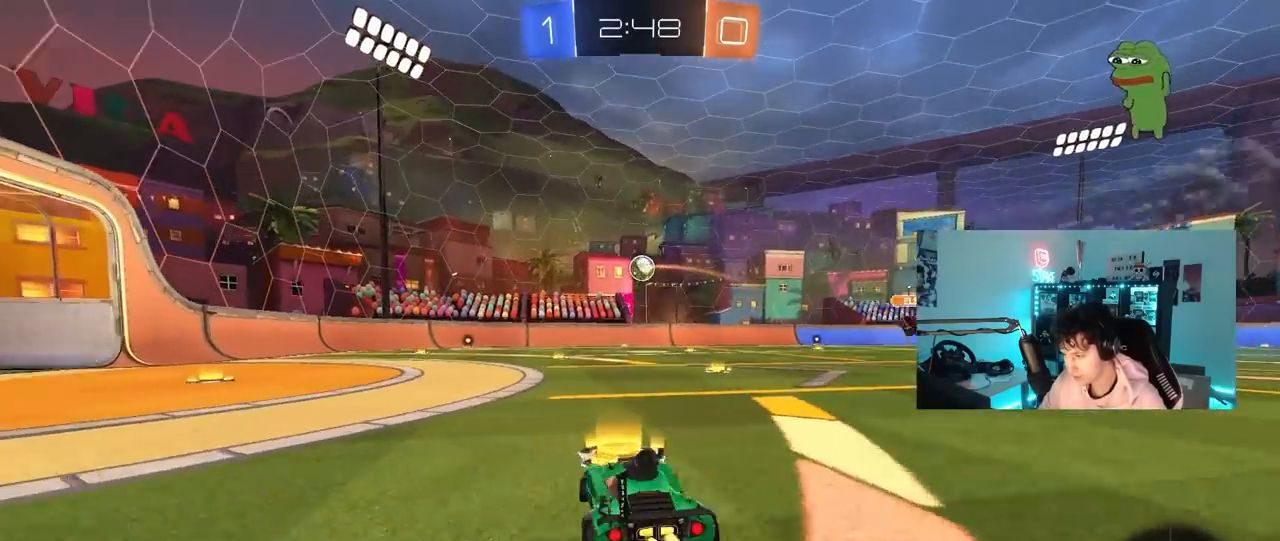
{"keys": ["d", "w"], "mouse": [], "mouse_move": "still", "events": [[83, "d", "up"], [233, "mouse_left", "up"], [367, "d", "down"]]}
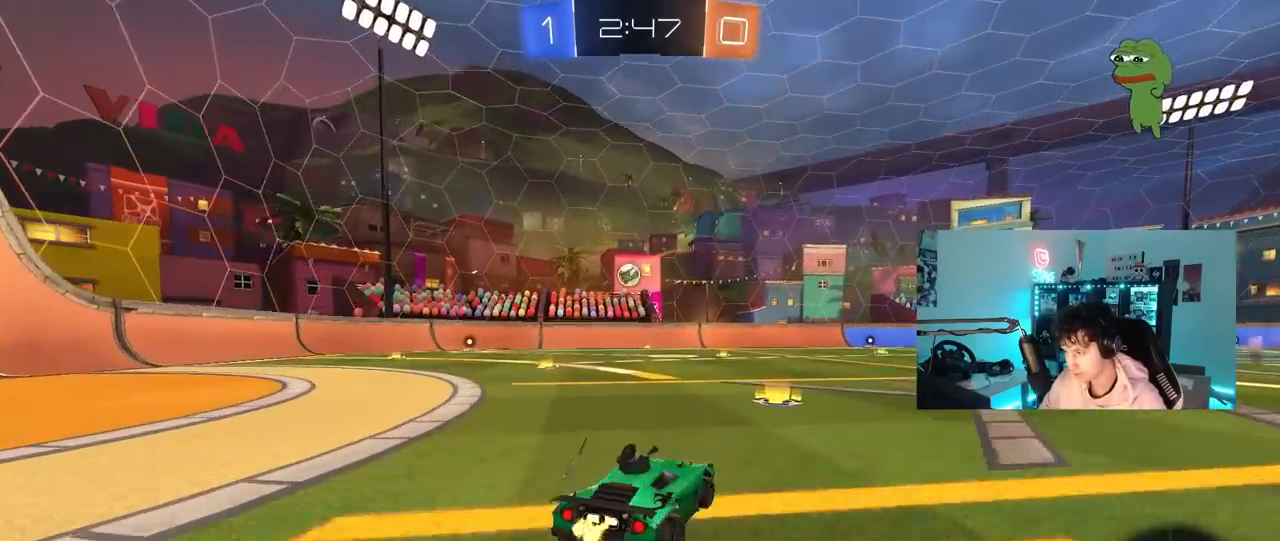
{"keys": ["d", "w"], "mouse": ["left", "right"], "mouse_move": "still", "events": [[50, "mouse_left", "down"], [200, "d", "up"], [333, "d", "down"], [383, "d", "up"], [383, "mouse_right", "down"], [483, "d", "down"]]}
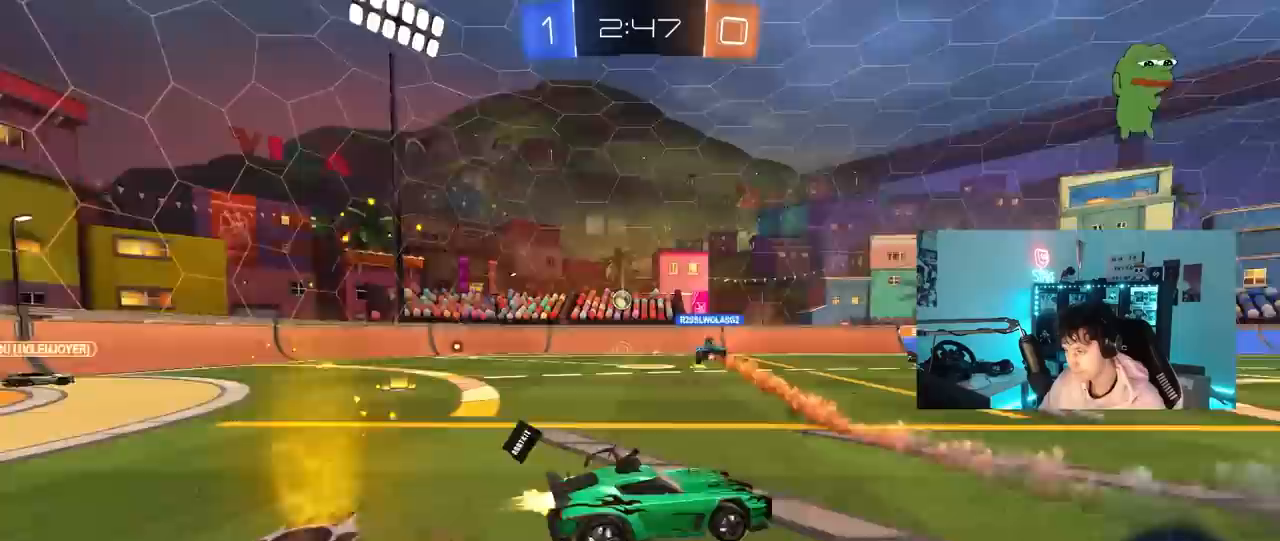
{"keys": ["d", "shift"], "mouse": ["left"], "mouse_move": "still", "events": [[33, "mouse_right", "up"], [33, "shift", "down"], [67, "mouse_right", "down"], [117, "s", "down"], [117, "w", "up"], [217, "mouse_right", "up"], [217, "space", "down"], [400, "space", "up"], [450, "s", "up"]]}
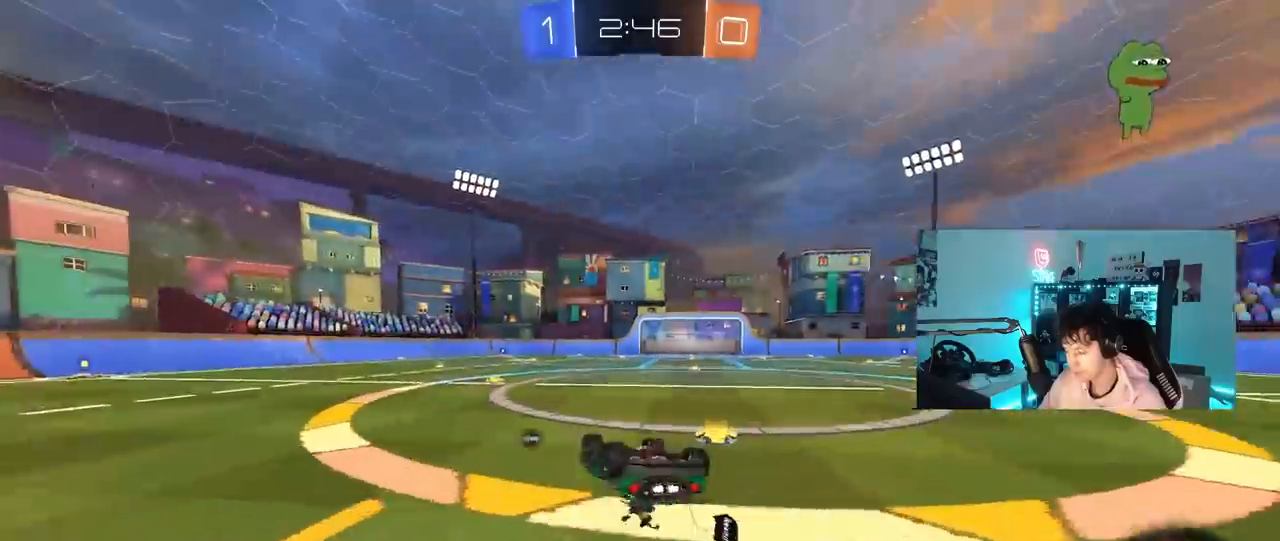
{"keys": [], "mouse": [], "mouse_move": "still", "events": [[50, "mouse_left", "up"], [83, "s", "down"], [317, "s", "up"], [317, "shift", "up"], [317, "space", "down"], [367, "d", "up"], [467, "space", "up"]]}
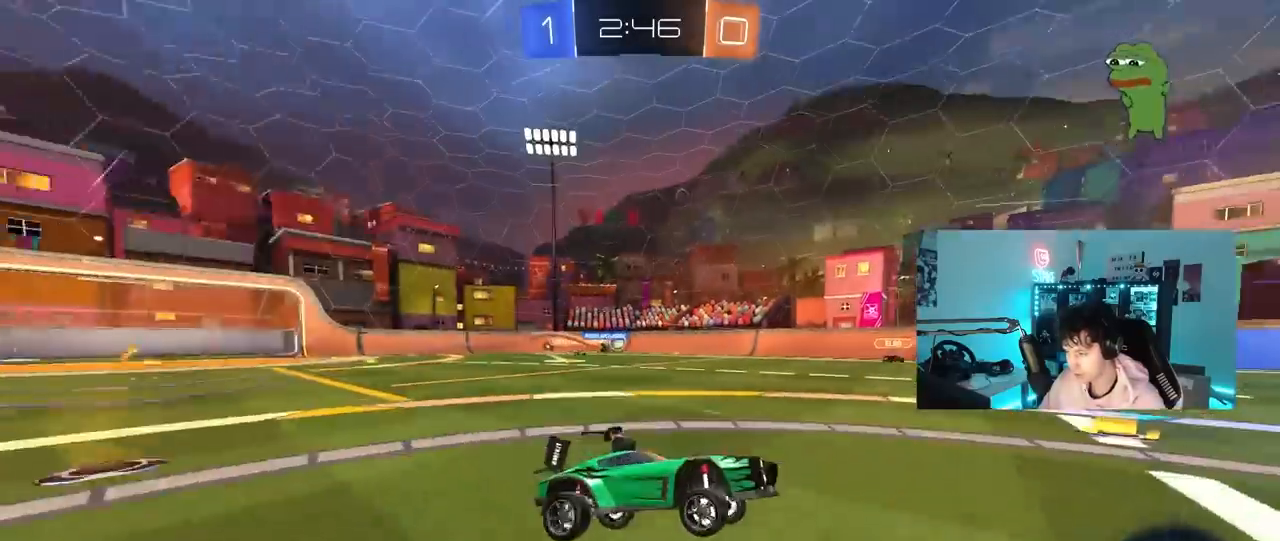
{"keys": ["w"], "mouse": [], "mouse_move": "still", "events": [[50, "w", "down"], [100, "a", "down"], [333, "a", "up"]]}
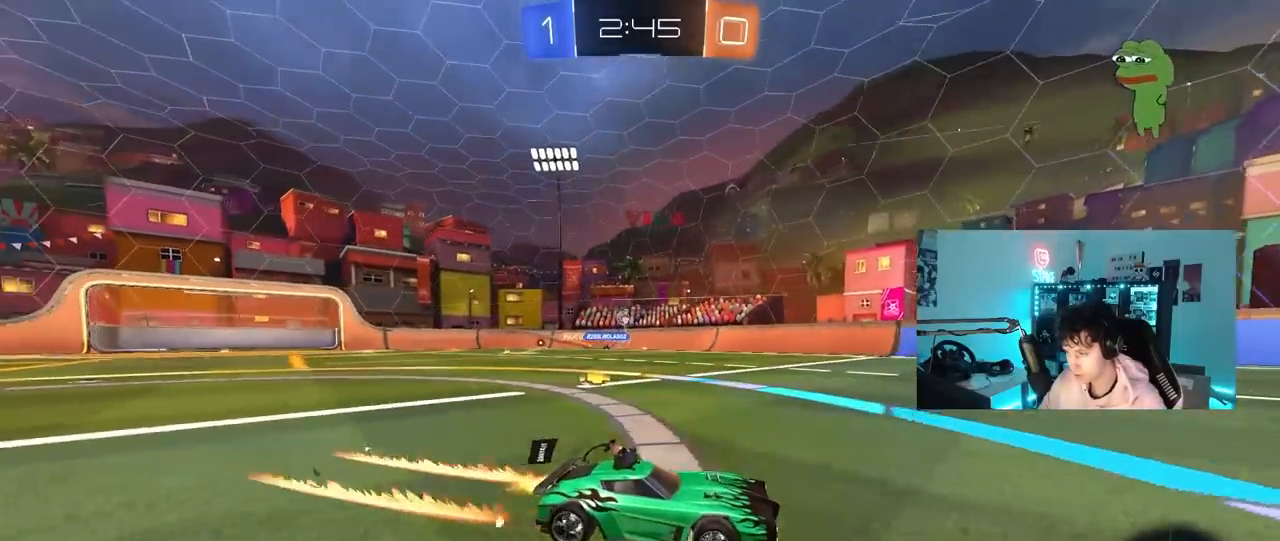
{"keys": ["w"], "mouse": [], "mouse_move": "still", "events": [[33, "a", "down"], [117, "shift", "down"], [217, "shift", "up"], [500, "a", "up"]]}
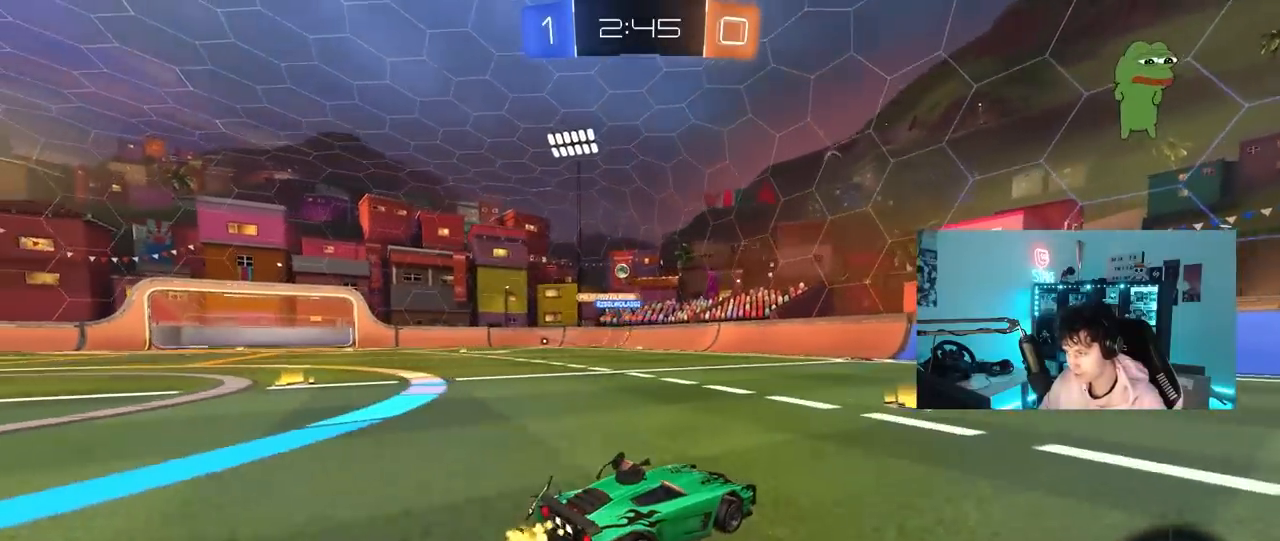
{"keys": ["a", "w"], "mouse": [], "mouse_move": "still", "events": [[183, "a", "down"]]}
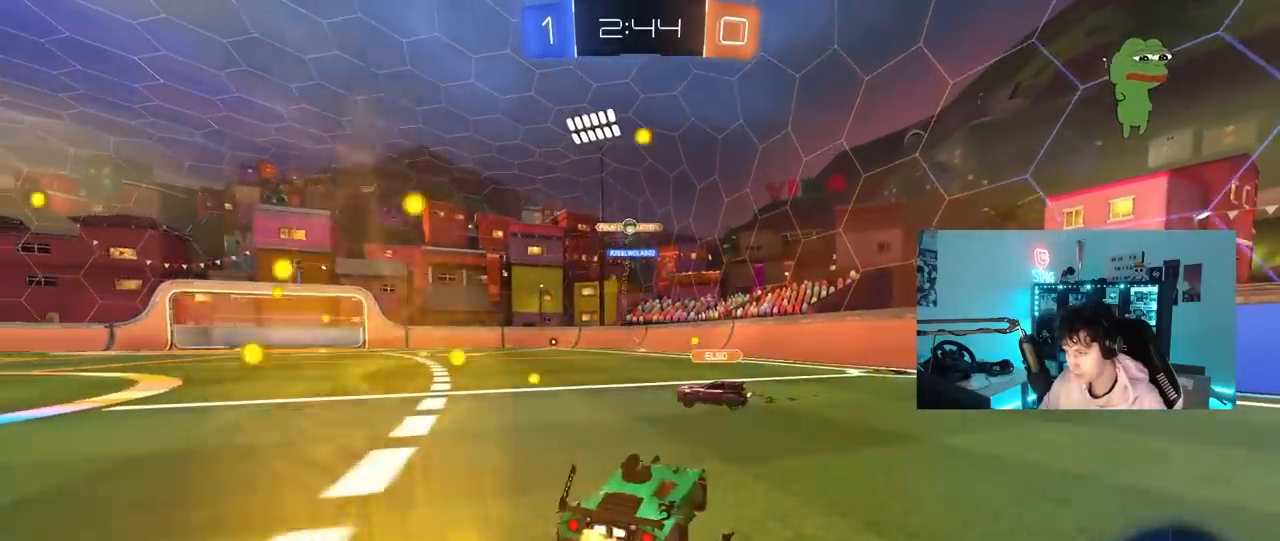
{"keys": [], "mouse": [], "mouse_move": "still", "events": [[50, "a", "up"], [100, "w", "up"], [150, "a", "down"], [150, "shift", "down"], [250, "w", "down"], [333, "shift", "up"], [383, "a", "up"], [433, "w", "up"]]}
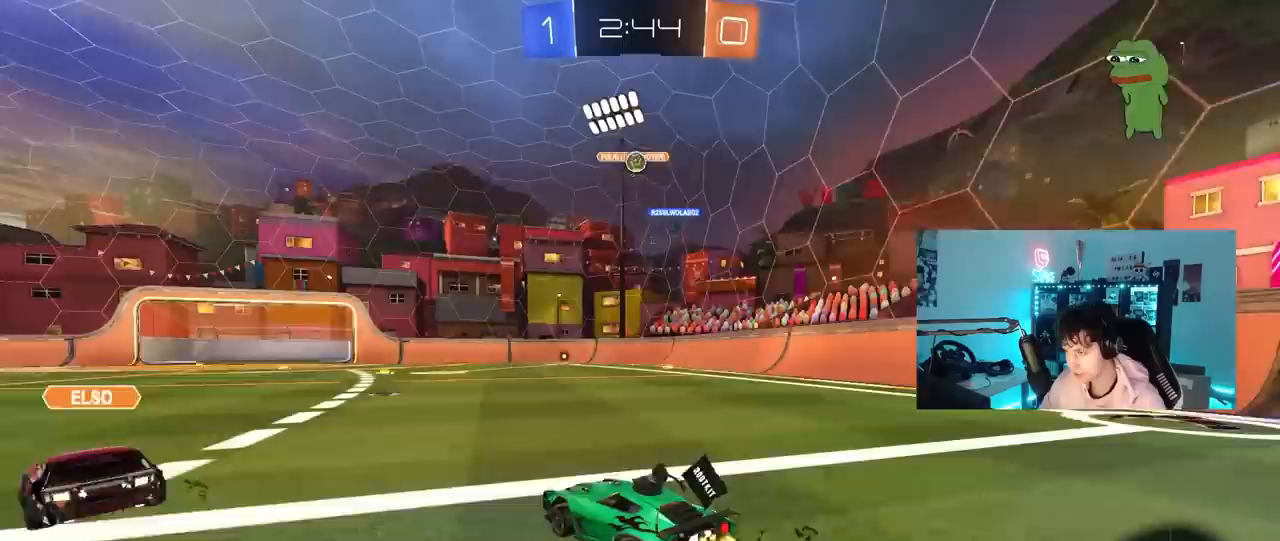
{"keys": ["a", "w"], "mouse": [], "mouse_move": "still", "events": [[17, "s", "down"], [67, "a", "down"], [167, "s", "up"], [217, "a", "up"], [300, "a", "down"], [300, "w", "down"]]}
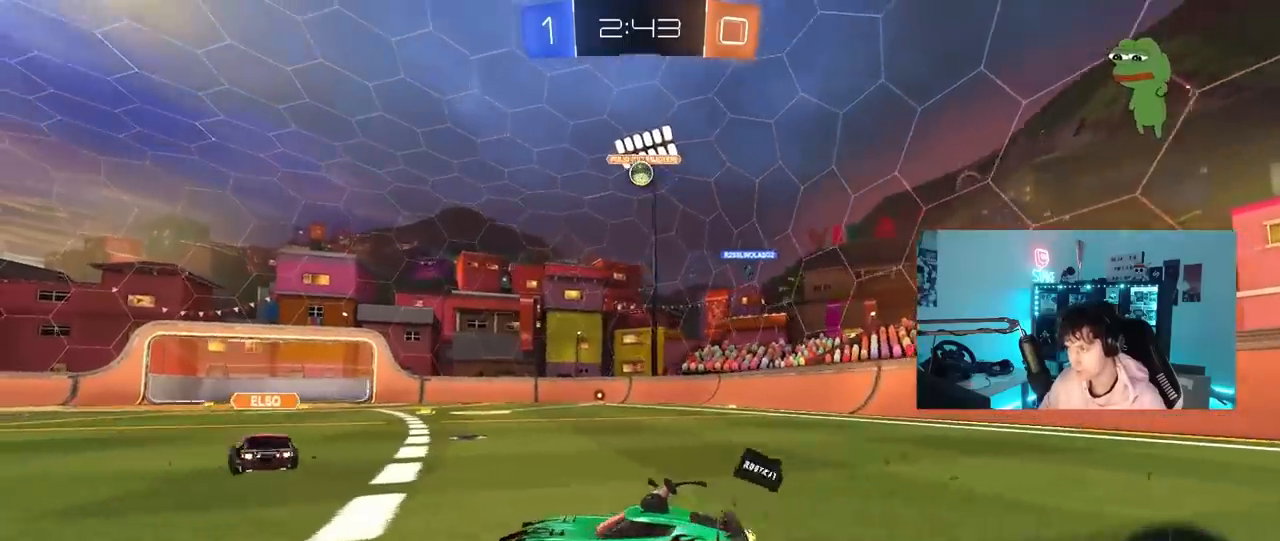
{"keys": ["a"], "mouse": [], "mouse_move": "still", "events": [[183, "a", "up"], [417, "a", "down"], [417, "w", "up"]]}
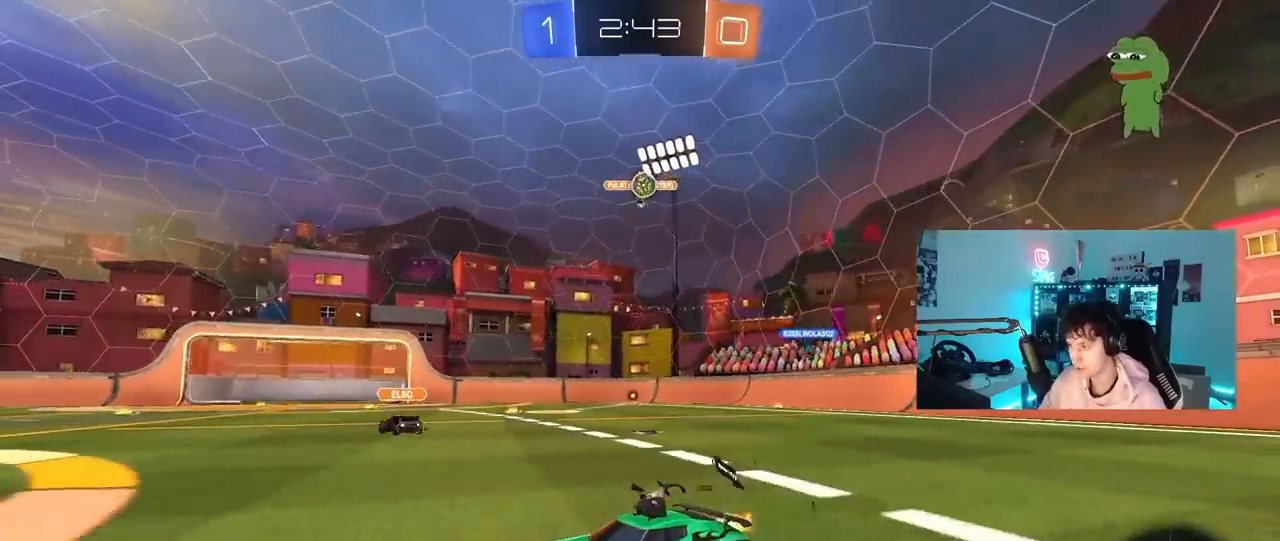
{"keys": [], "mouse": [], "mouse_move": "still", "events": [[17, "a", "up"], [200, "s", "down"], [250, "s", "up"], [283, "d", "down"], [433, "d", "up"]]}
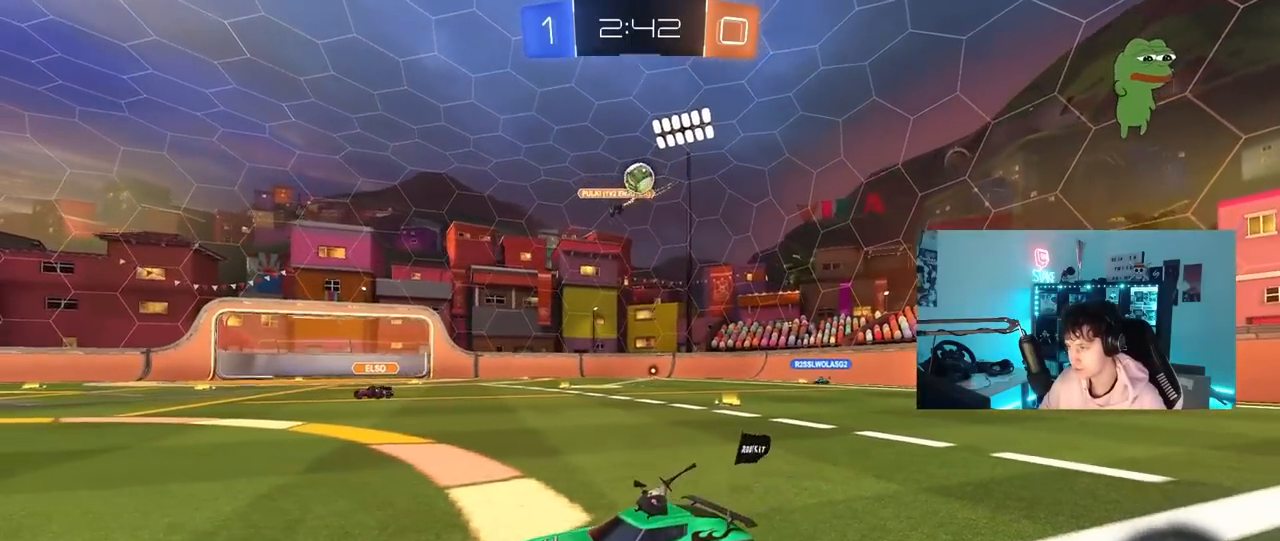
{"keys": ["w"], "mouse": [], "mouse_move": "still", "events": [[17, "a", "down"], [67, "w", "down"], [400, "a", "up"]]}
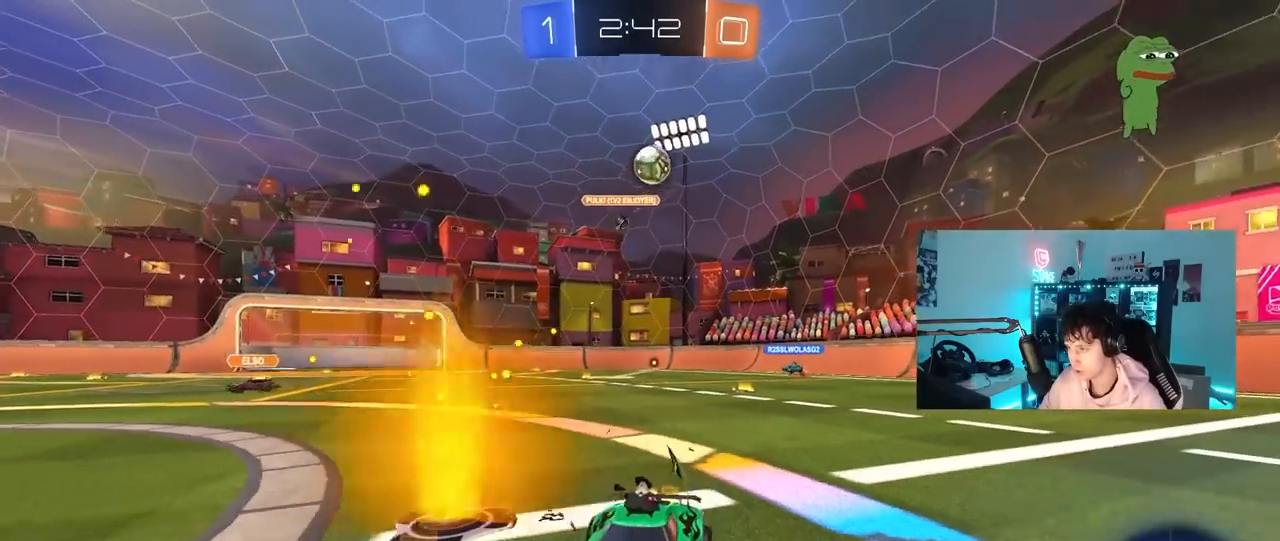
{"keys": ["w"], "mouse": [], "mouse_move": "still", "events": [[33, "a", "down"], [133, "a", "up"], [233, "d", "down"], [317, "d", "up"]]}
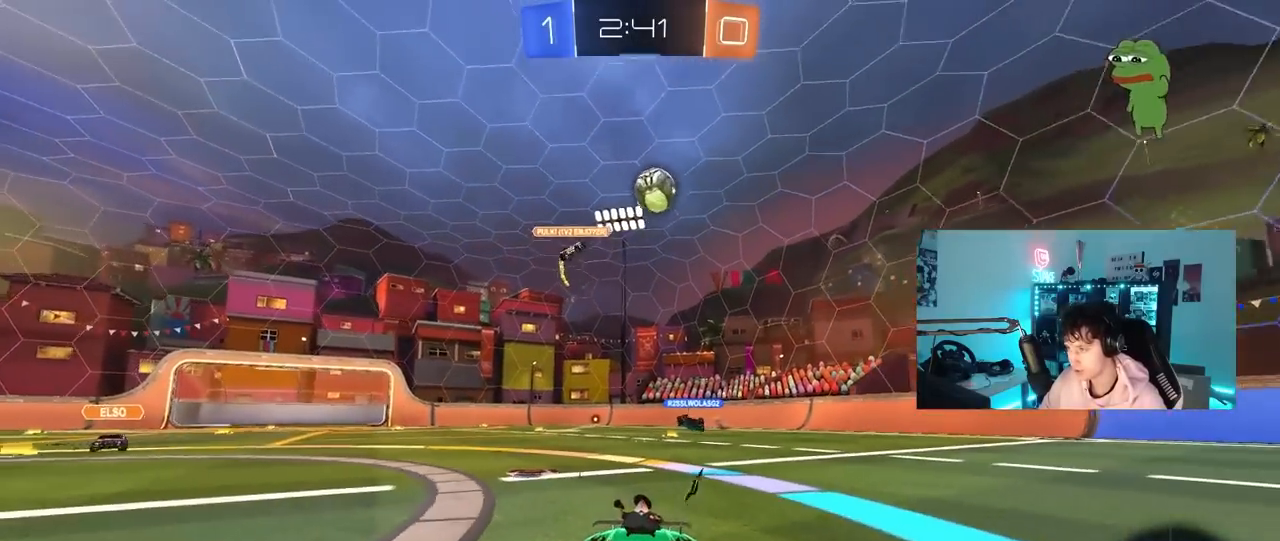
{"keys": ["a", "w"], "mouse": [], "mouse_move": "still", "events": [[250, "a", "down"]]}
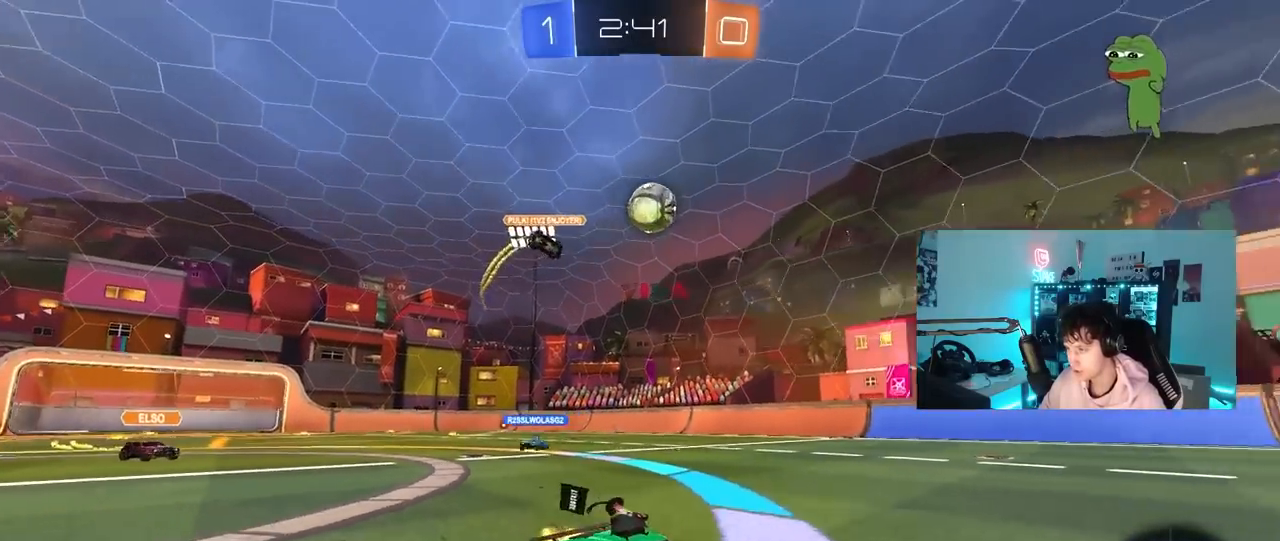
{"keys": ["w"], "mouse": [], "mouse_move": "still", "events": [[33, "shift", "down"], [67, "a", "up"], [67, "shift", "up"], [317, "a", "down"], [450, "a", "up"]]}
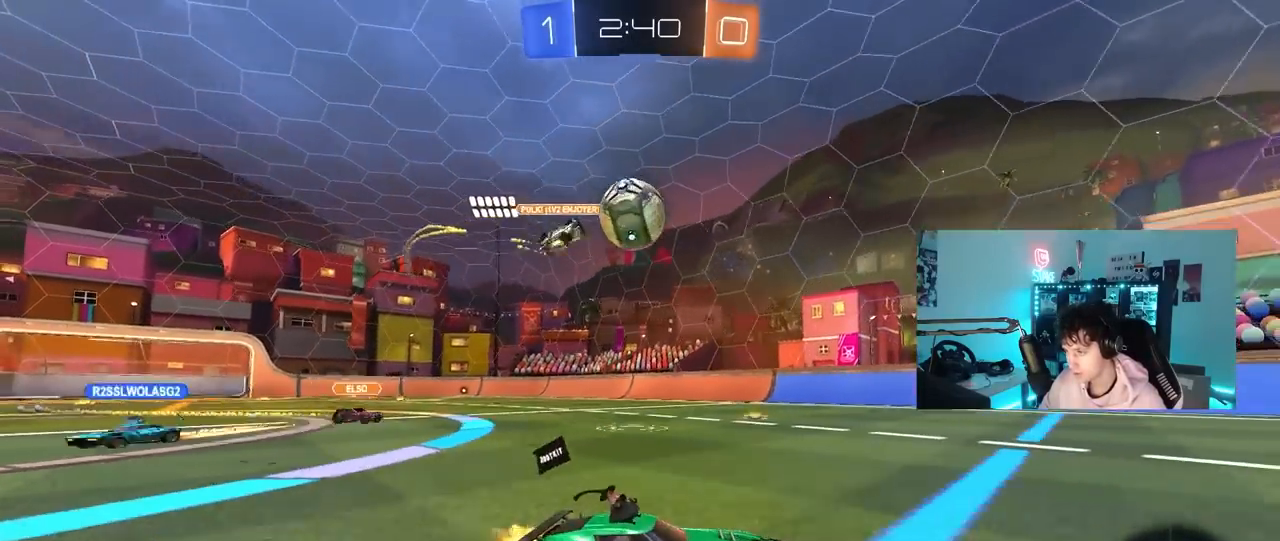
{"keys": ["a", "shift"], "mouse": ["right"], "mouse_move": "right", "events": [[33, "w", "up"], [133, "a", "down"], [183, "s", "down"], [267, "a", "up"], [267, "s", "up"], [317, "mouse_right", "down"], [367, "a", "down"], [417, "mouse_right", "up"], [467, "shift", "down"], [500, "mouse_right", "down"]]}
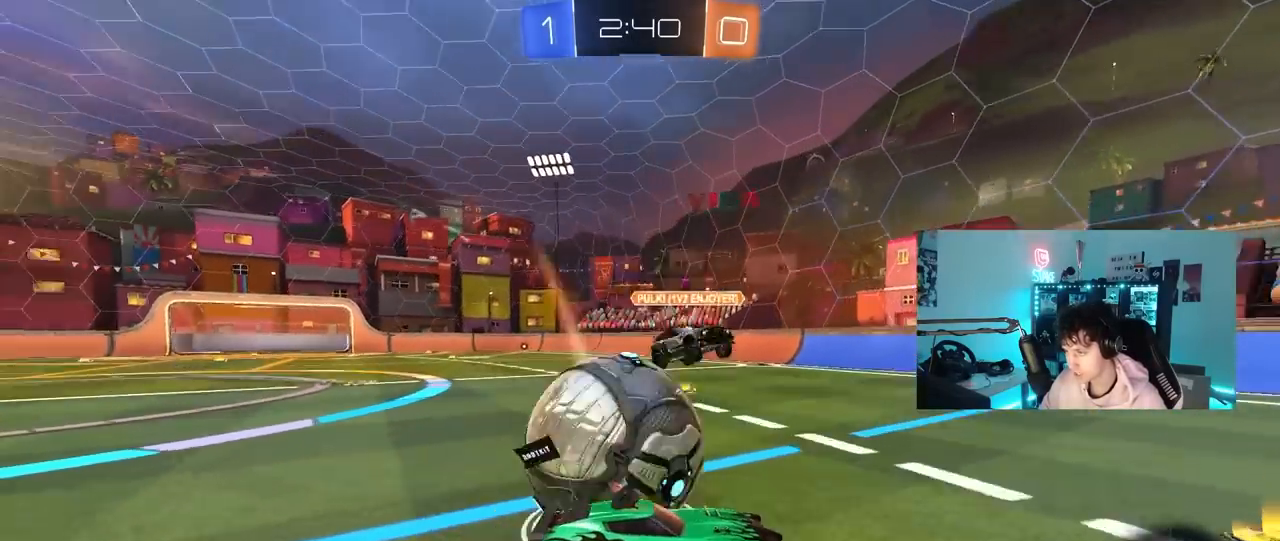
{"keys": ["a", "shift", "space"], "mouse": [], "mouse_move": "still", "events": [[200, "mouse_right", "up"], [483, "space", "down"]]}
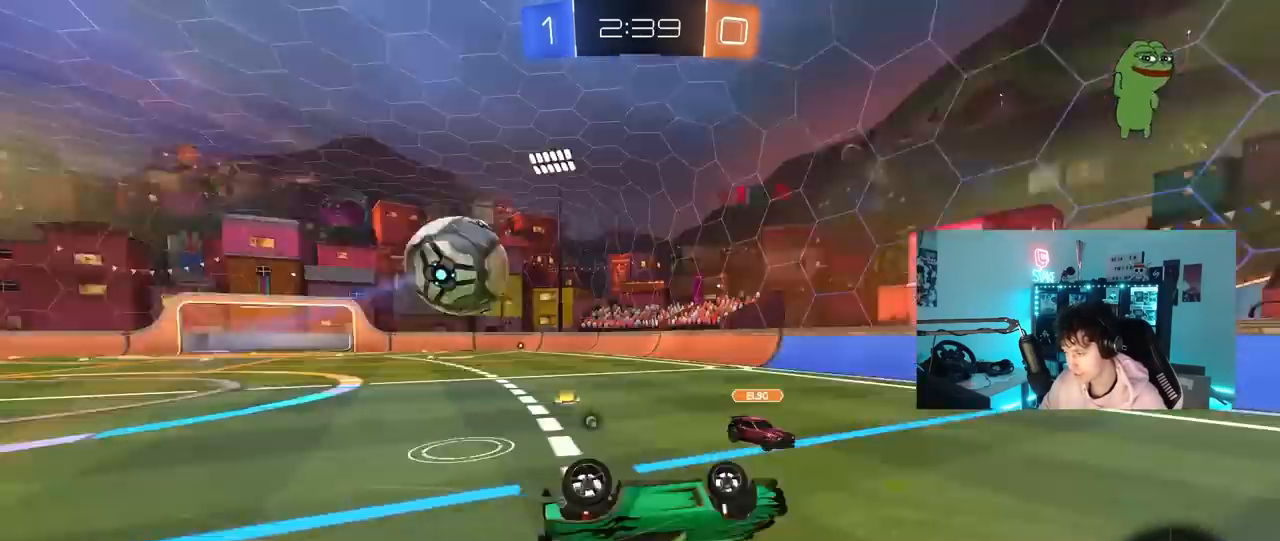
{"keys": ["space"], "mouse": [], "mouse_move": "still", "events": [[167, "shift", "up"], [167, "space", "up"], [300, "a", "up"], [500, "space", "down"]]}